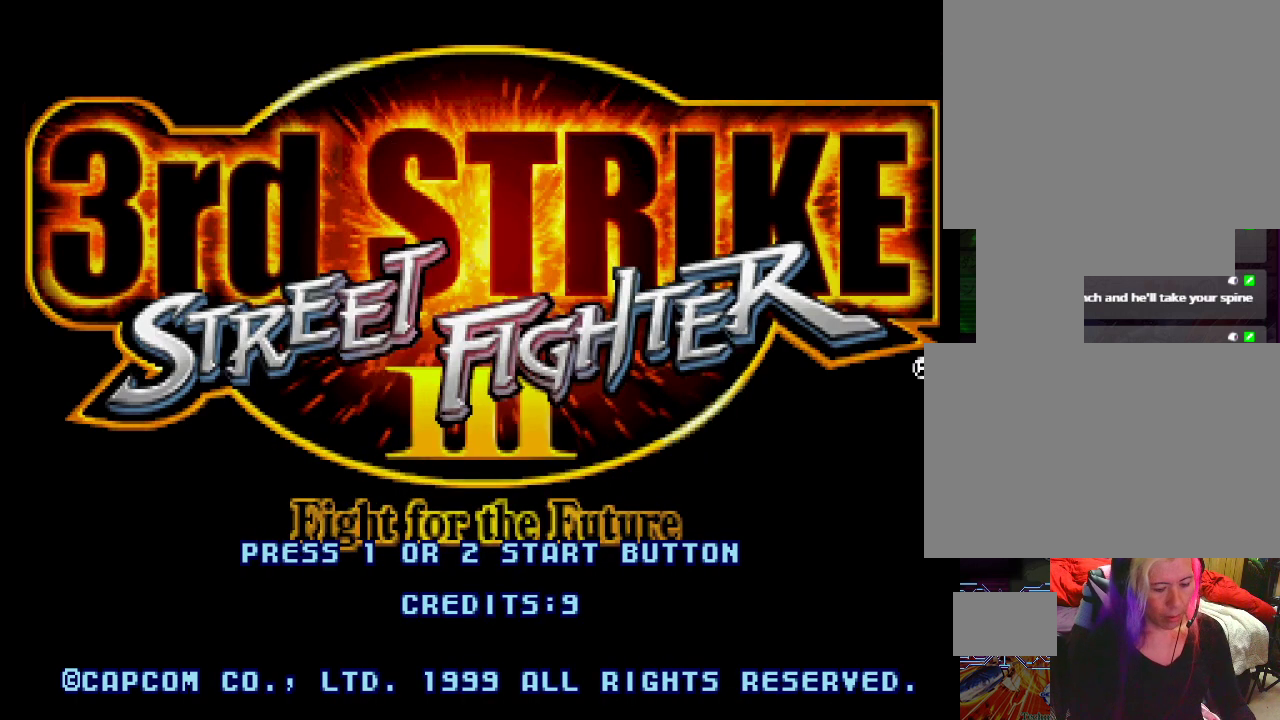
Gameplay with a controller (PlayStation layout); each line is a JSON object with the inputs held at the frame after it. "events" lists button and stick changes between this image and that frame as [ms after this image, input, new state], when the widget could be followed in between. Not read: L3 R1 R2 R3.
{"buttons": [], "left_stick": "center", "events": [[317, "left_stick", "down"], [383, "left_stick", "center"]]}
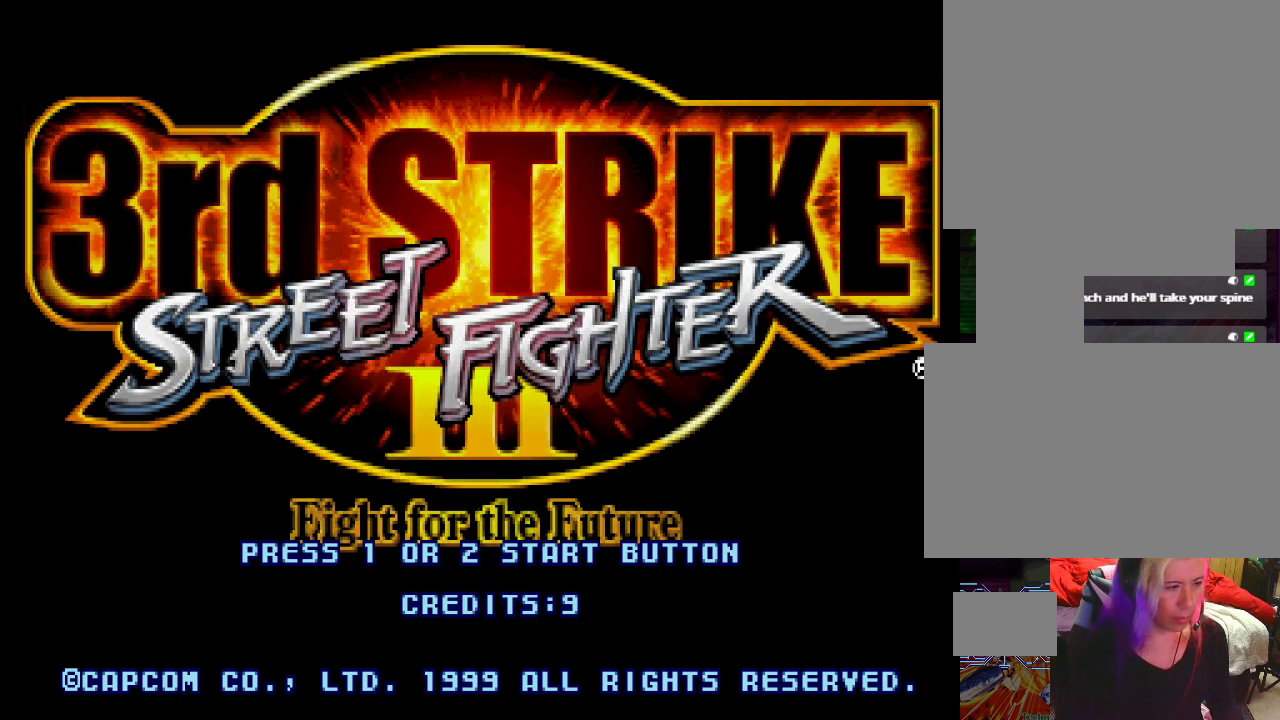
{"buttons": [], "left_stick": "center", "events": []}
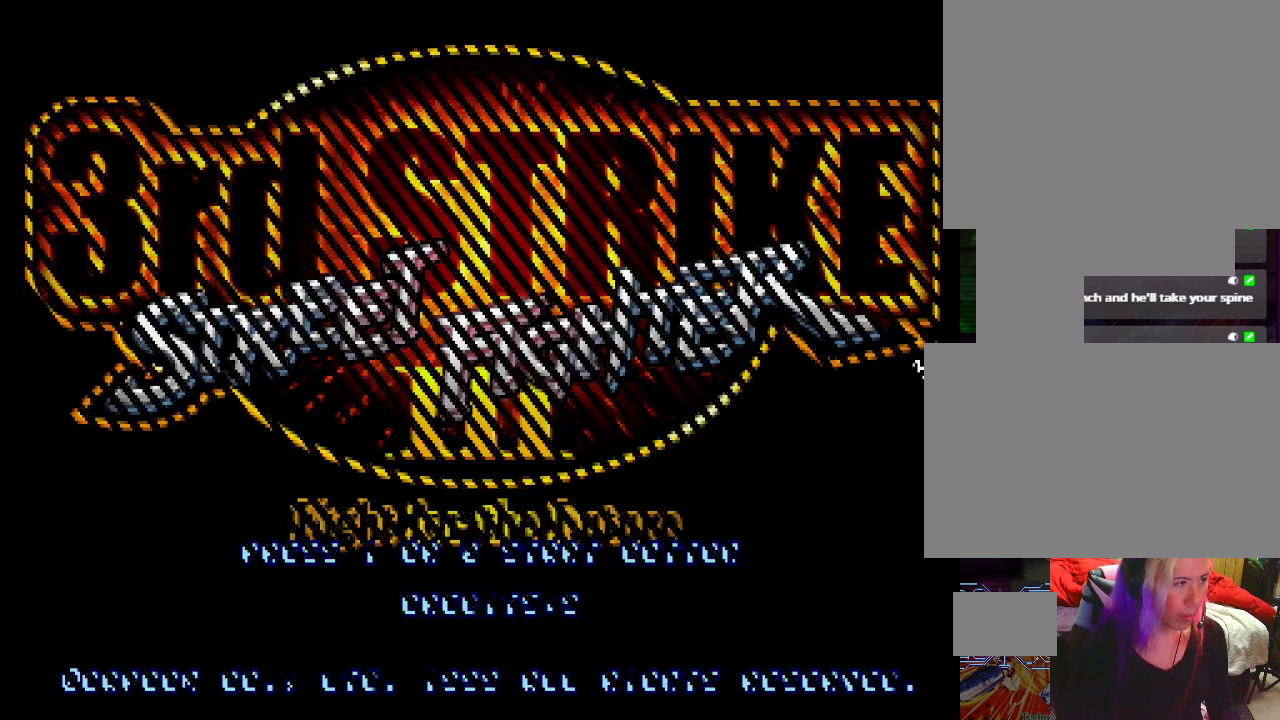
{"buttons": [], "left_stick": "center", "events": []}
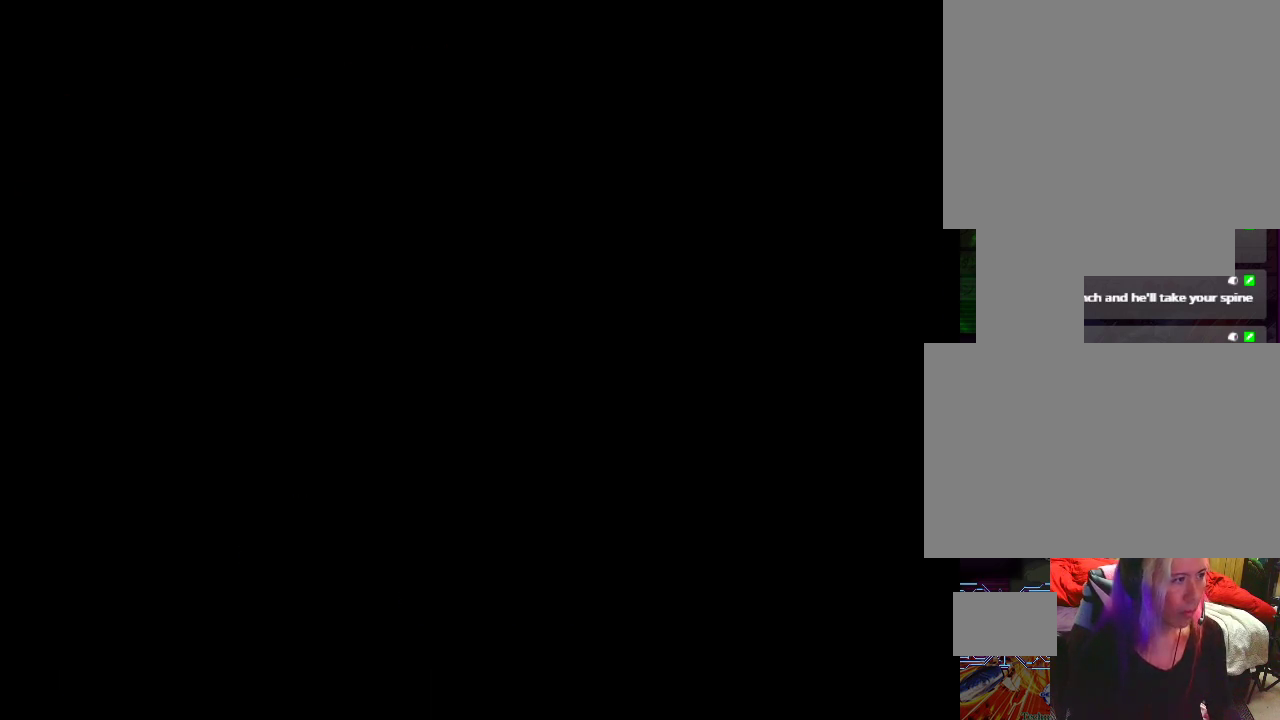
{"buttons": [], "left_stick": "center", "events": []}
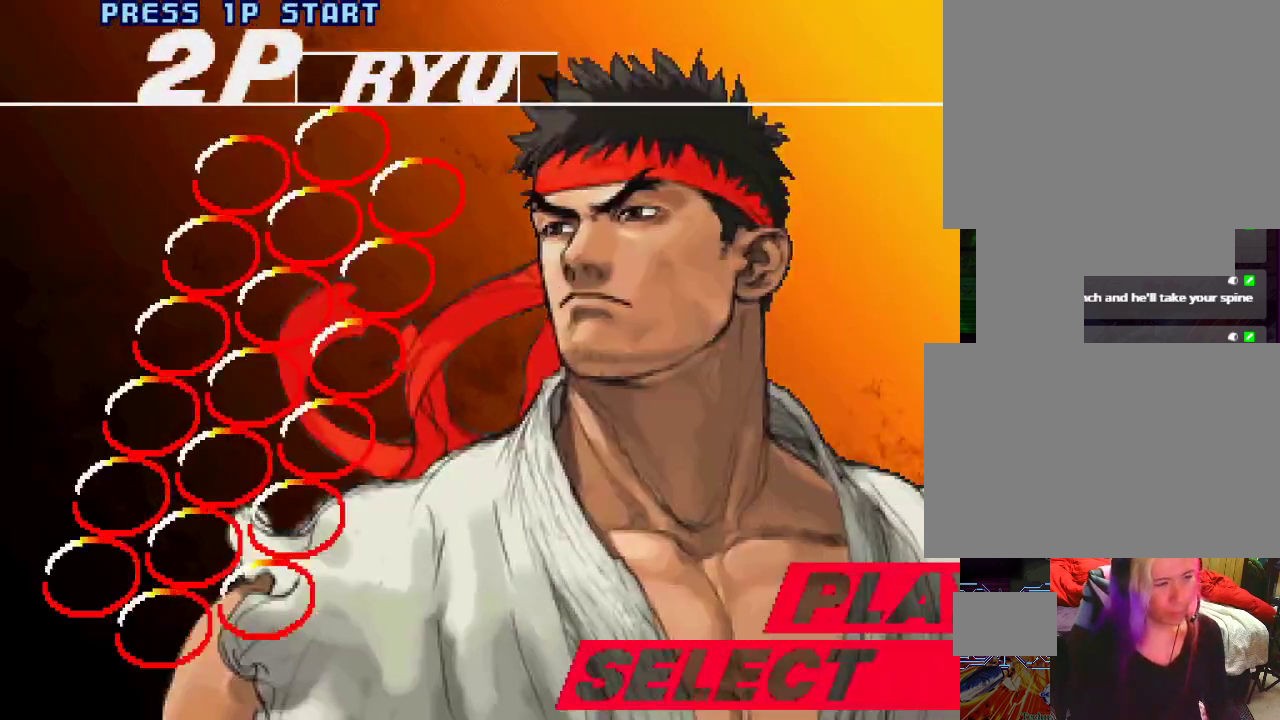
{"buttons": [], "left_stick": "center", "events": []}
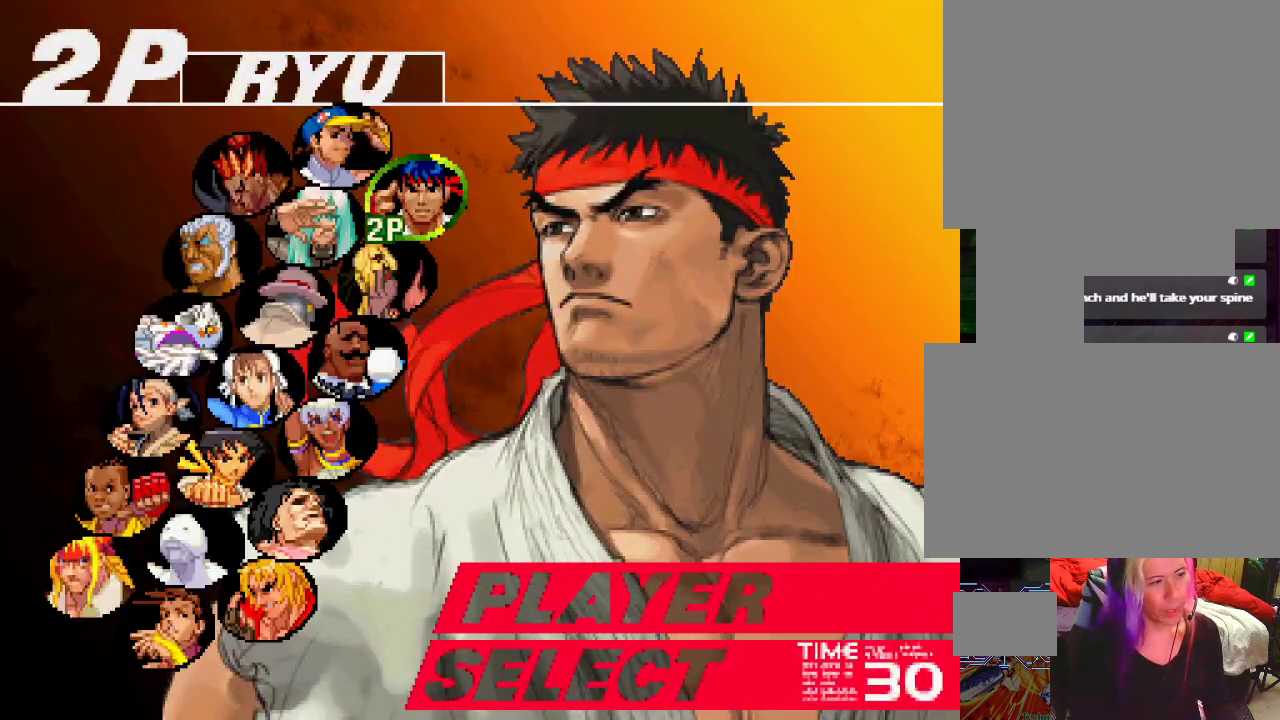
{"buttons": [], "left_stick": "center", "events": [[150, "left_stick", "down"], [250, "left_stick", "center"], [350, "left_stick", "down"], [433, "left_stick", "center"]]}
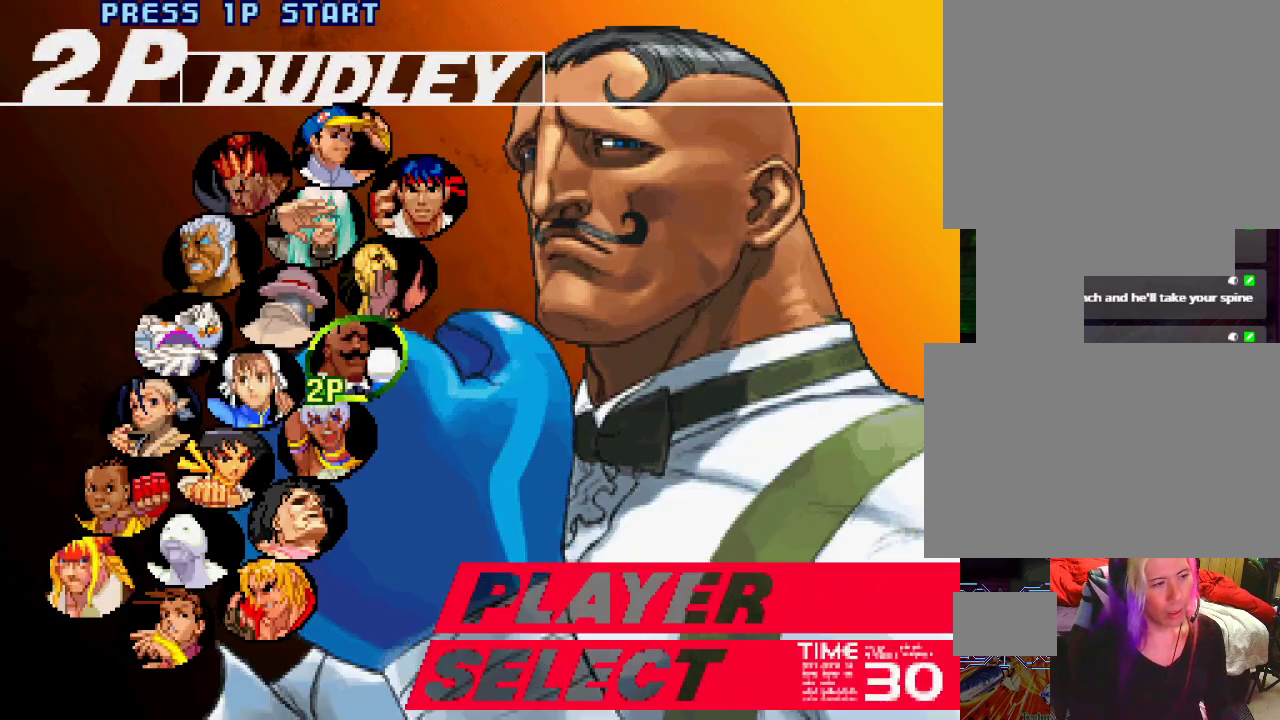
{"buttons": [], "left_stick": "center", "events": [[233, "SQUARE", "down"], [283, "SQUARE", "up"]]}
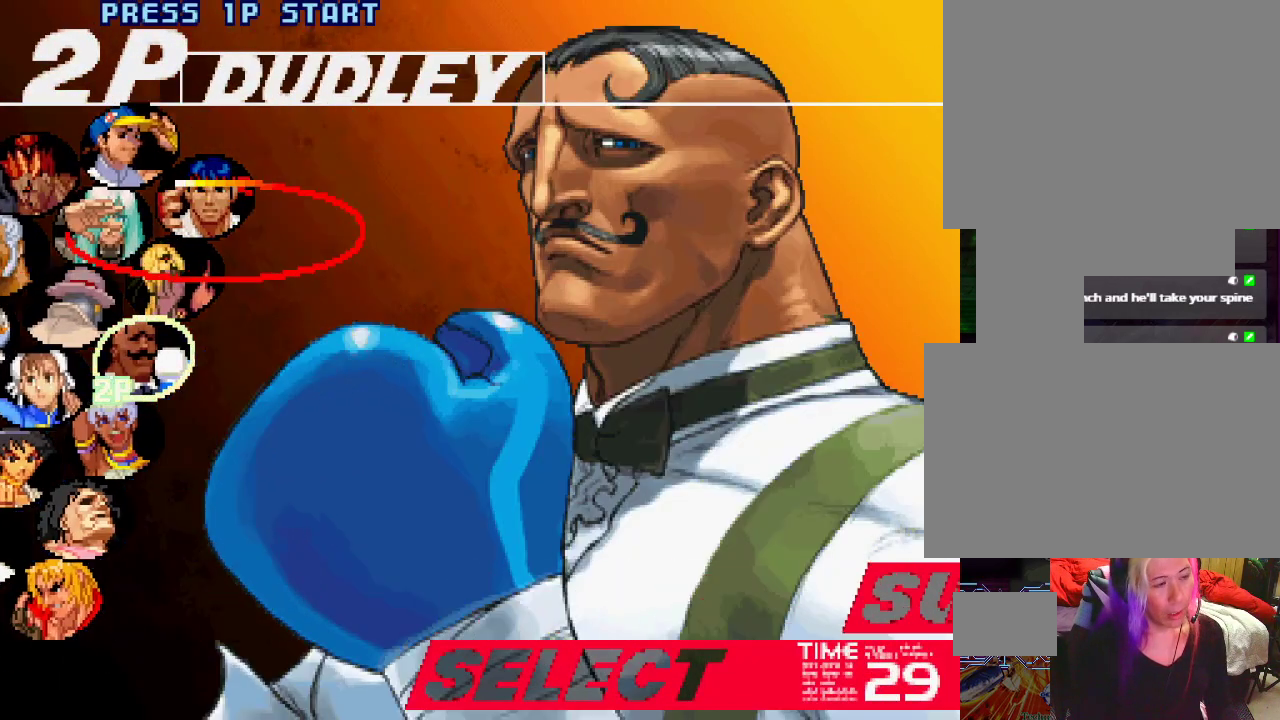
{"buttons": [], "left_stick": "center", "events": []}
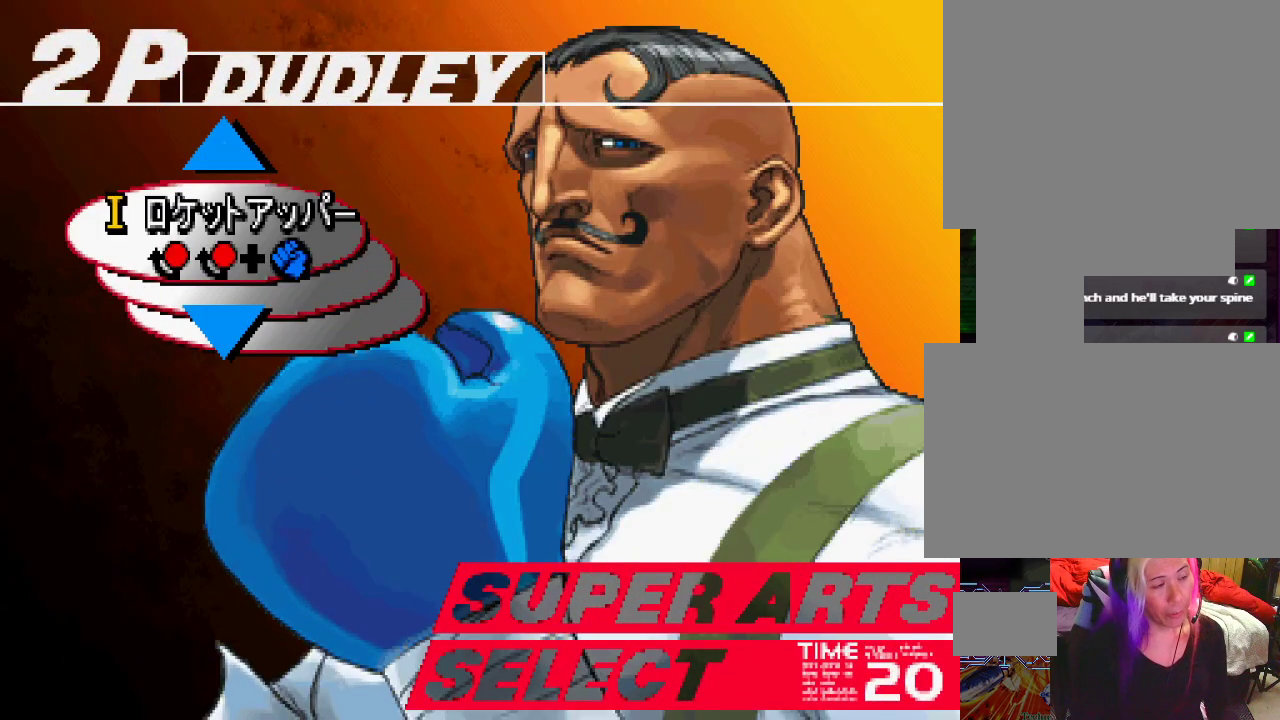
{"buttons": [], "left_stick": "center", "events": [[267, "left_stick", "down"], [367, "left_stick", "center"]]}
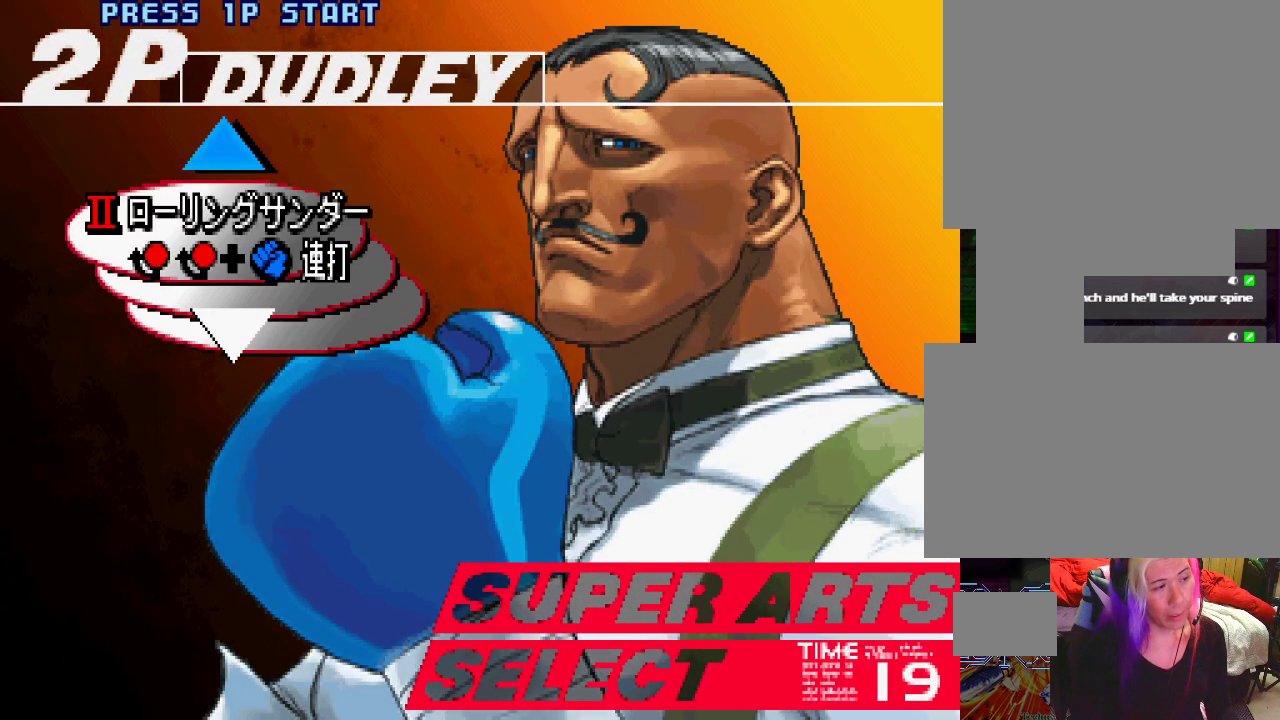
{"buttons": ["SQUARE"], "left_stick": "center", "events": [[433, "SQUARE", "down"]]}
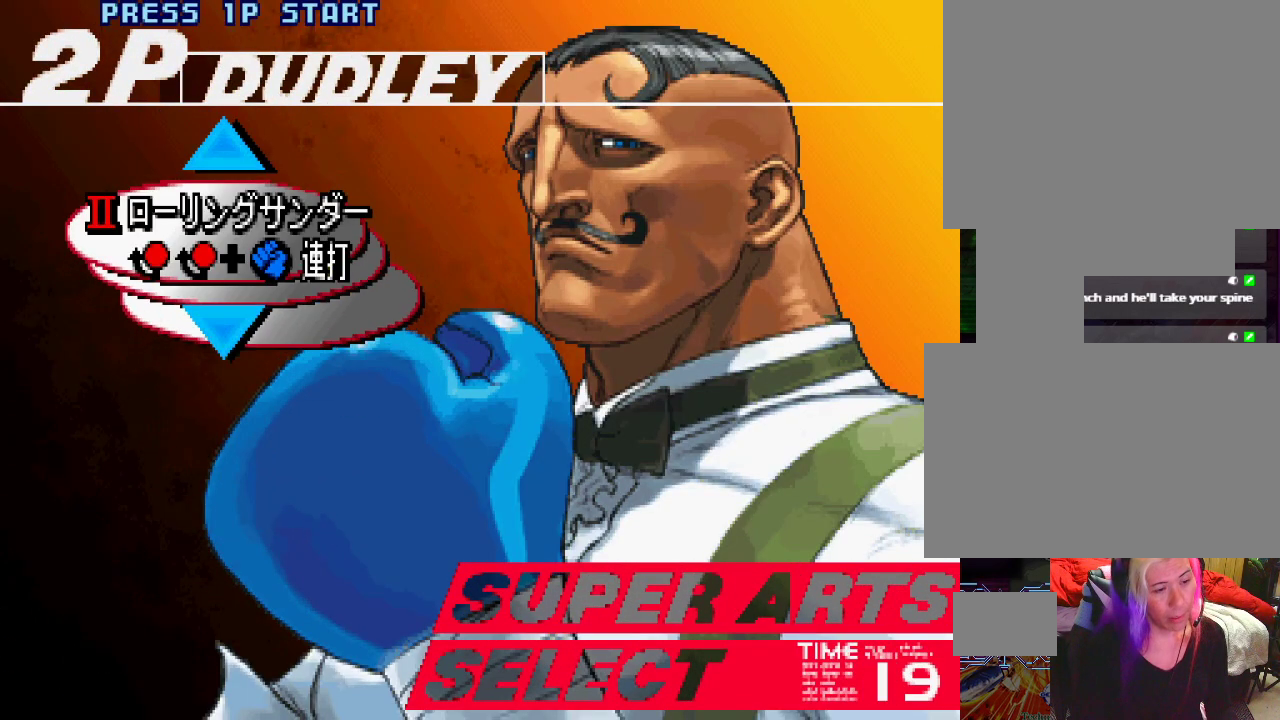
{"buttons": [], "left_stick": "center", "events": [[17, "SQUARE", "up"]]}
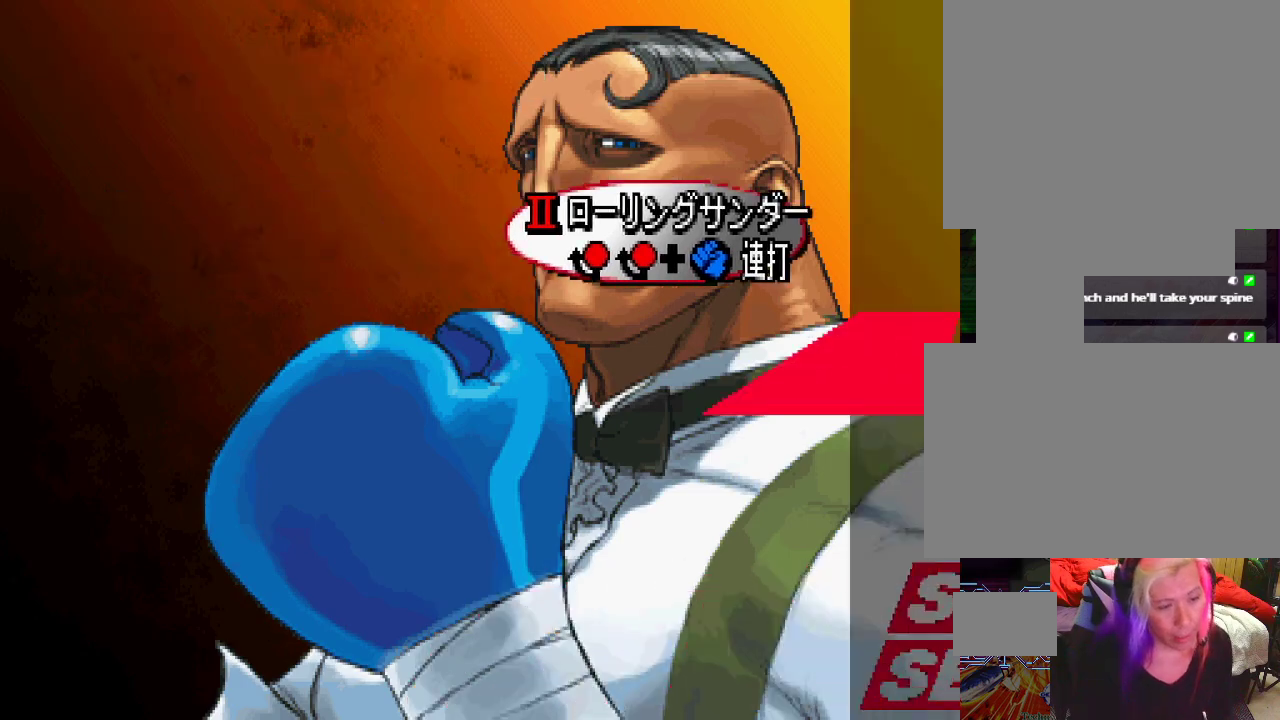
{"buttons": [], "left_stick": "center", "events": []}
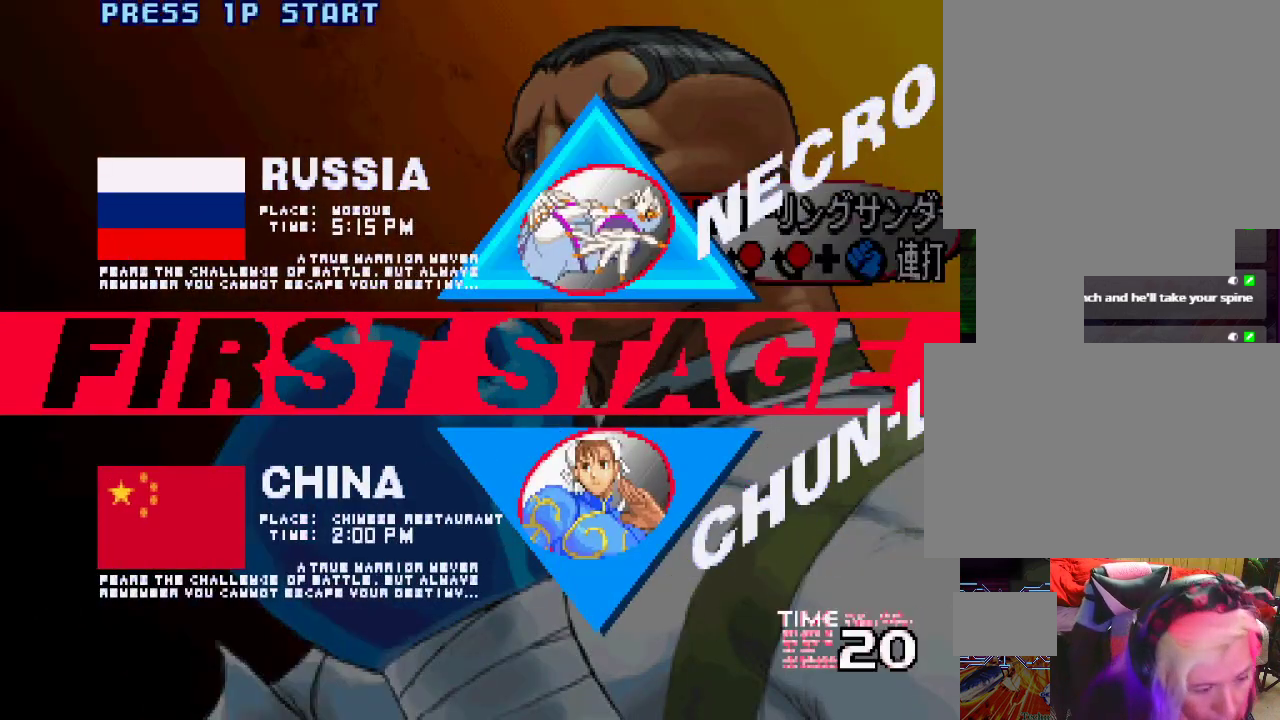
{"buttons": [], "left_stick": "center", "events": []}
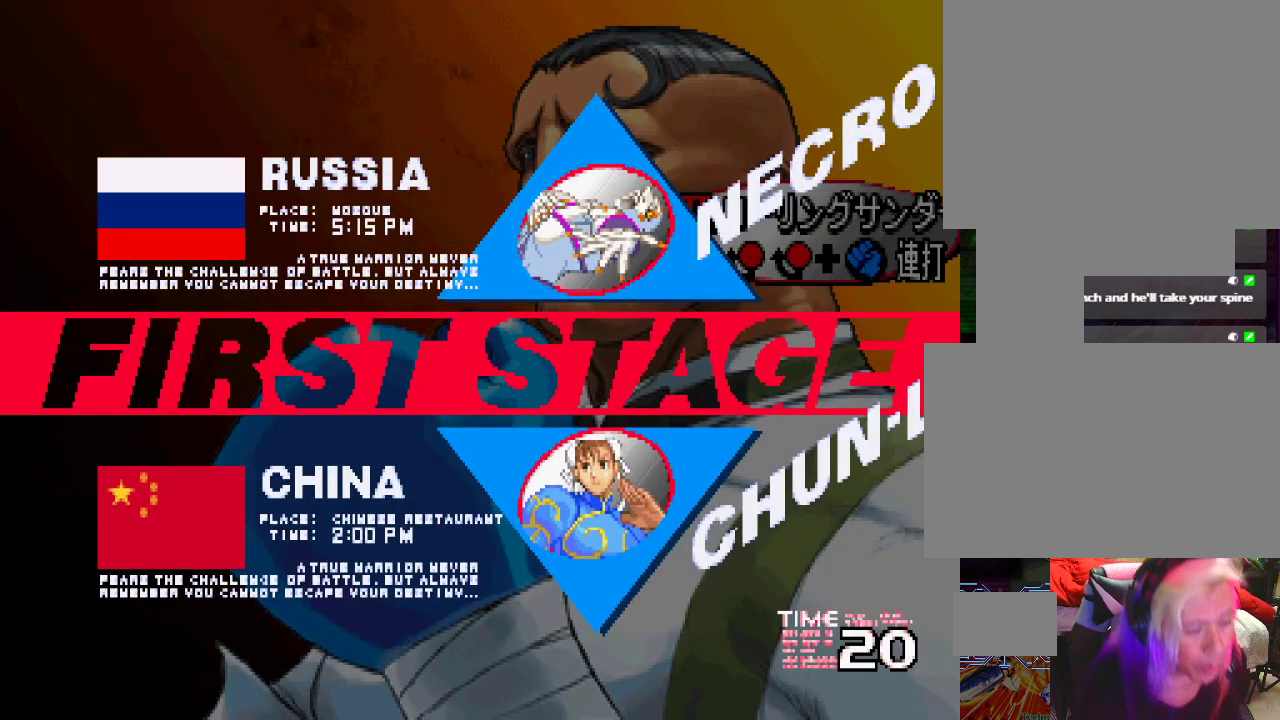
{"buttons": [], "left_stick": "center", "events": []}
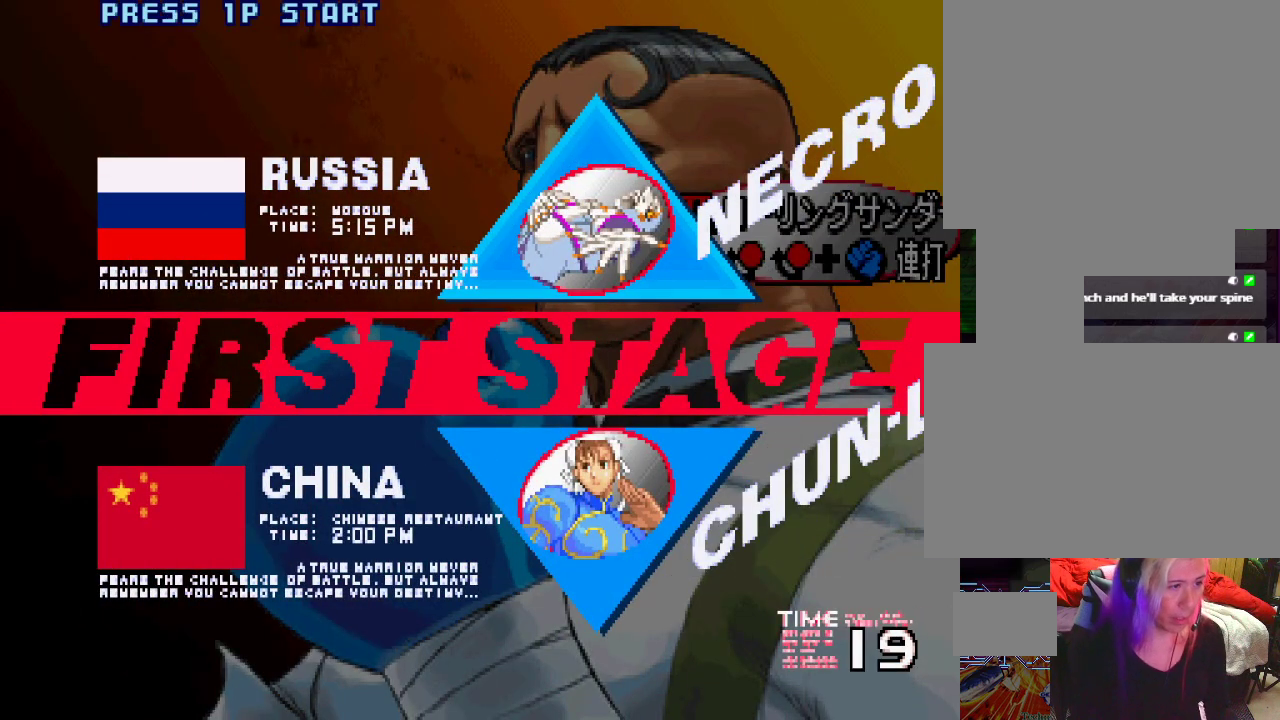
{"buttons": [], "left_stick": "down", "events": [[400, "left_stick", "down"]]}
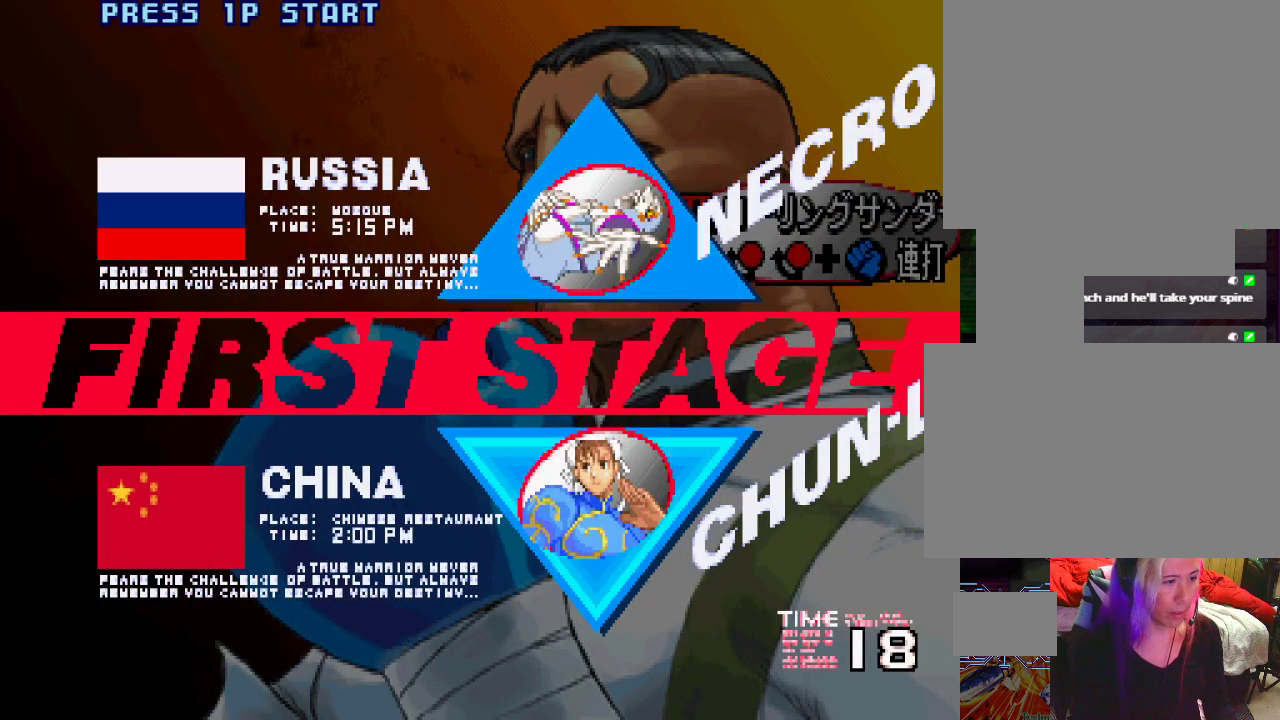
{"buttons": ["TRIANGLE", "L1"], "left_stick": "center", "events": [[33, "left_stick", "center"], [83, "left_stick", "up"], [267, "left_stick", "down"], [383, "left_stick", "center"], [483, "L1", "down"], [500, "TRIANGLE", "down"]]}
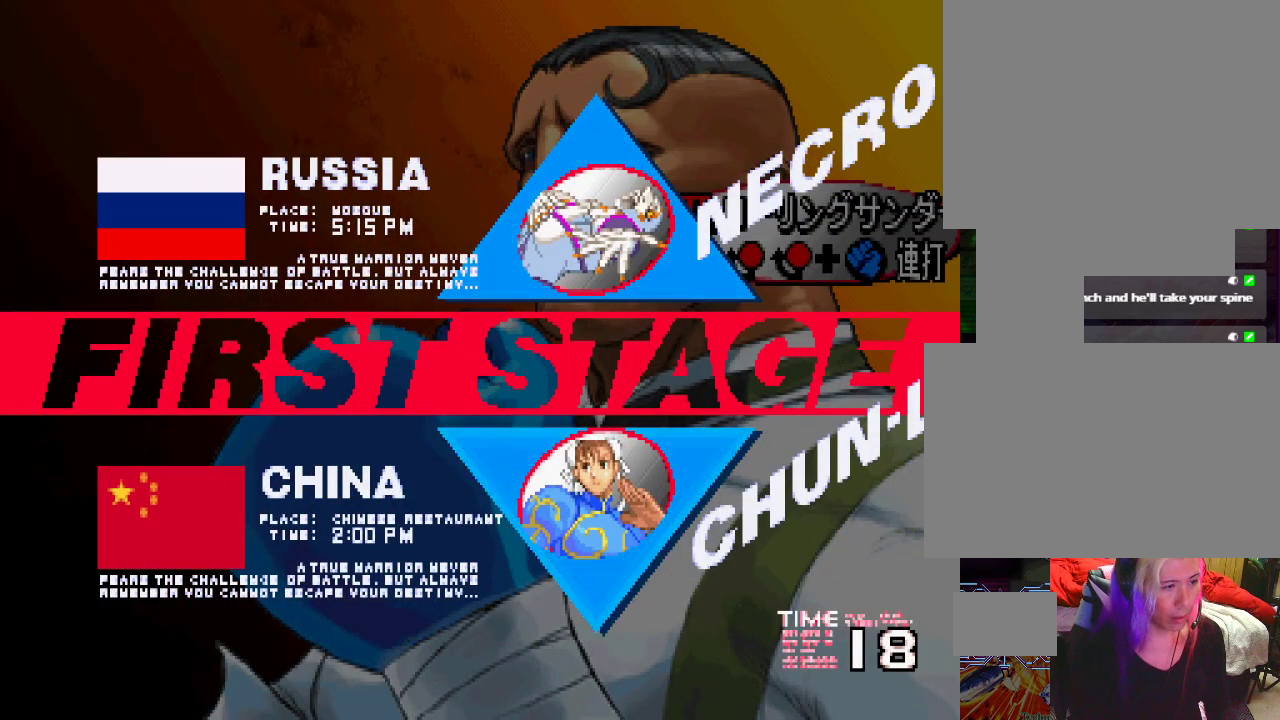
{"buttons": [], "left_stick": "center", "events": [[67, "SQUARE", "down"], [83, "TRIANGLE", "up"], [100, "L1", "up"], [117, "SQUARE", "up"]]}
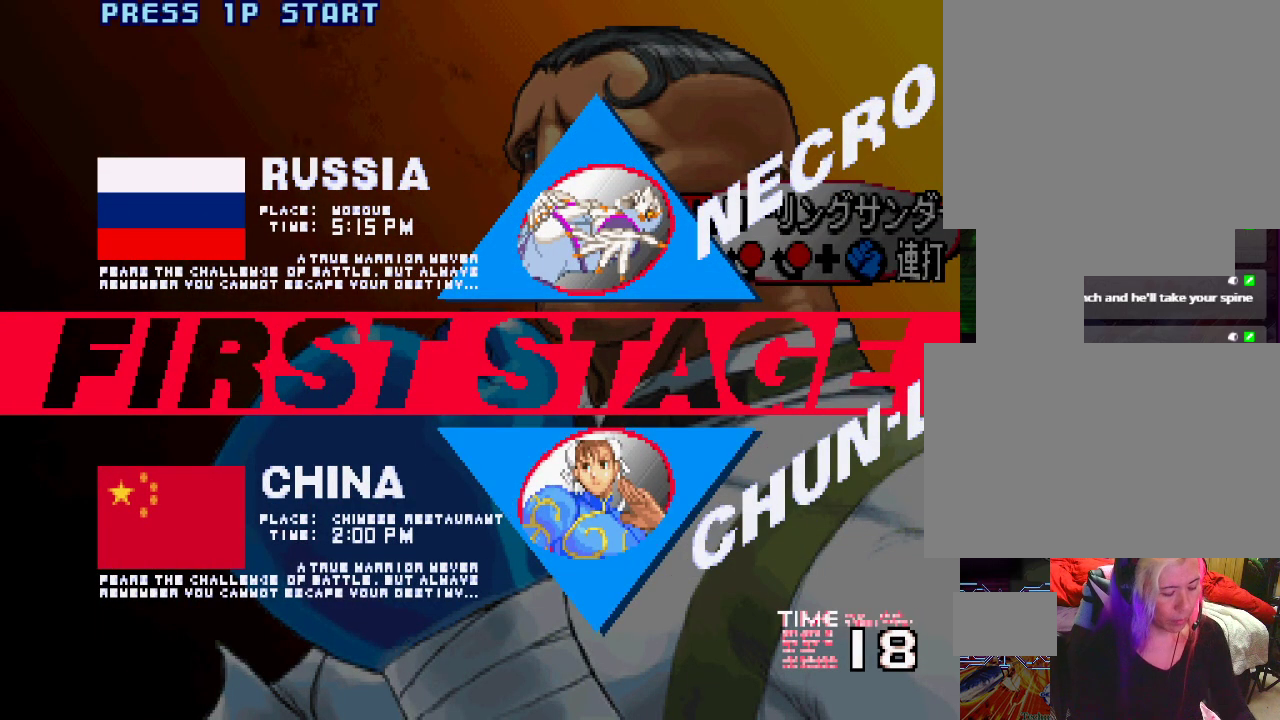
{"buttons": ["TRIANGLE"], "left_stick": "center", "events": [[500, "TRIANGLE", "down"]]}
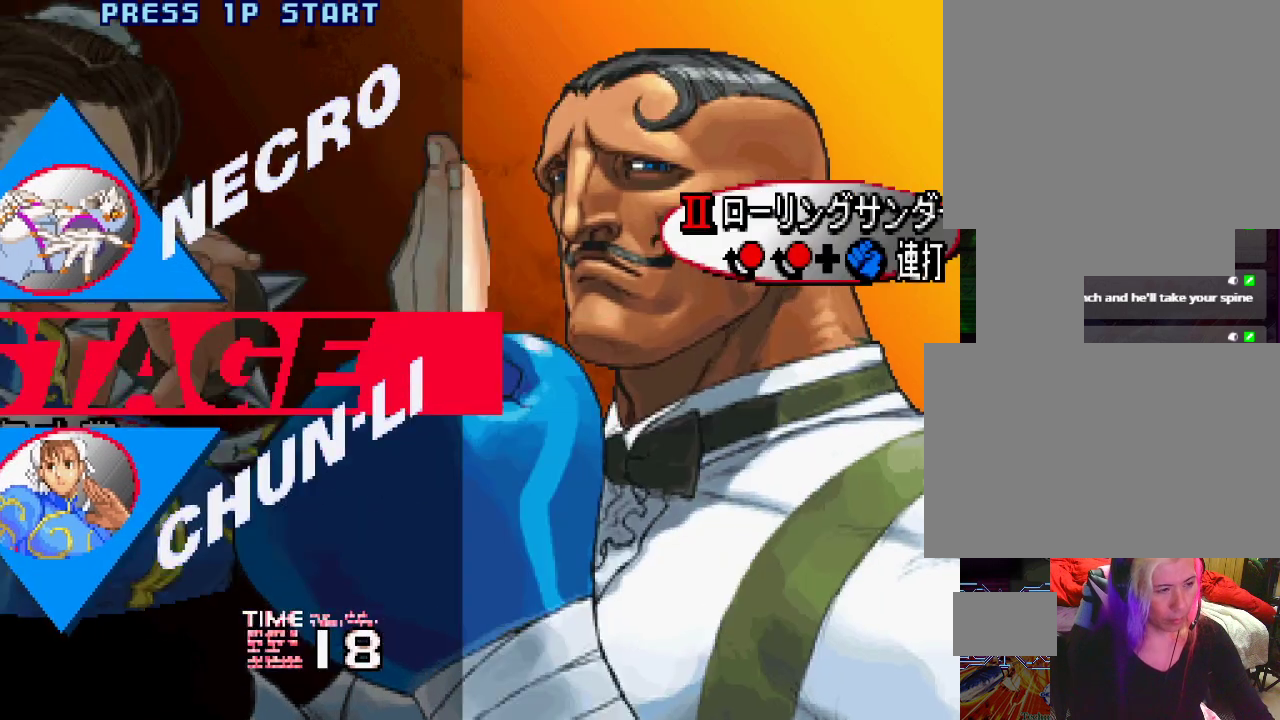
{"buttons": ["CROSS", "SQUARE"], "left_stick": "center", "events": [[17, "L1", "down"], [117, "SQUARE", "down"], [183, "CROSS", "down"], [217, "TRIANGLE", "up"], [283, "SQUARE", "up"], [367, "TRIANGLE", "down"], [417, "SQUARE", "down"], [433, "L1", "up"], [483, "TRIANGLE", "up"]]}
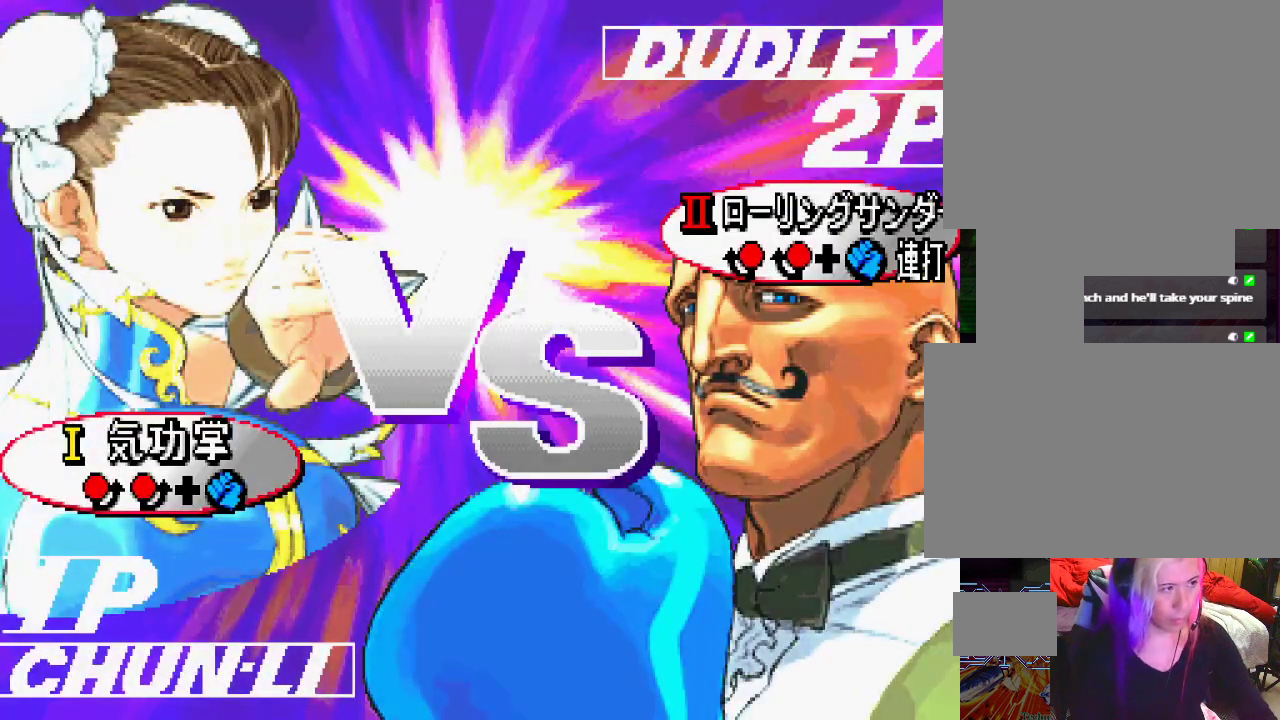
{"buttons": ["TRIANGLE", "L1"], "left_stick": "center", "events": [[17, "SQUARE", "up"], [133, "L1", "down"], [133, "TRIANGLE", "down"], [183, "CROSS", "up"], [217, "SQUARE", "down"], [267, "L1", "up"], [283, "TRIANGLE", "up"], [383, "SQUARE", "up"], [417, "L1", "down"], [467, "TRIANGLE", "down"]]}